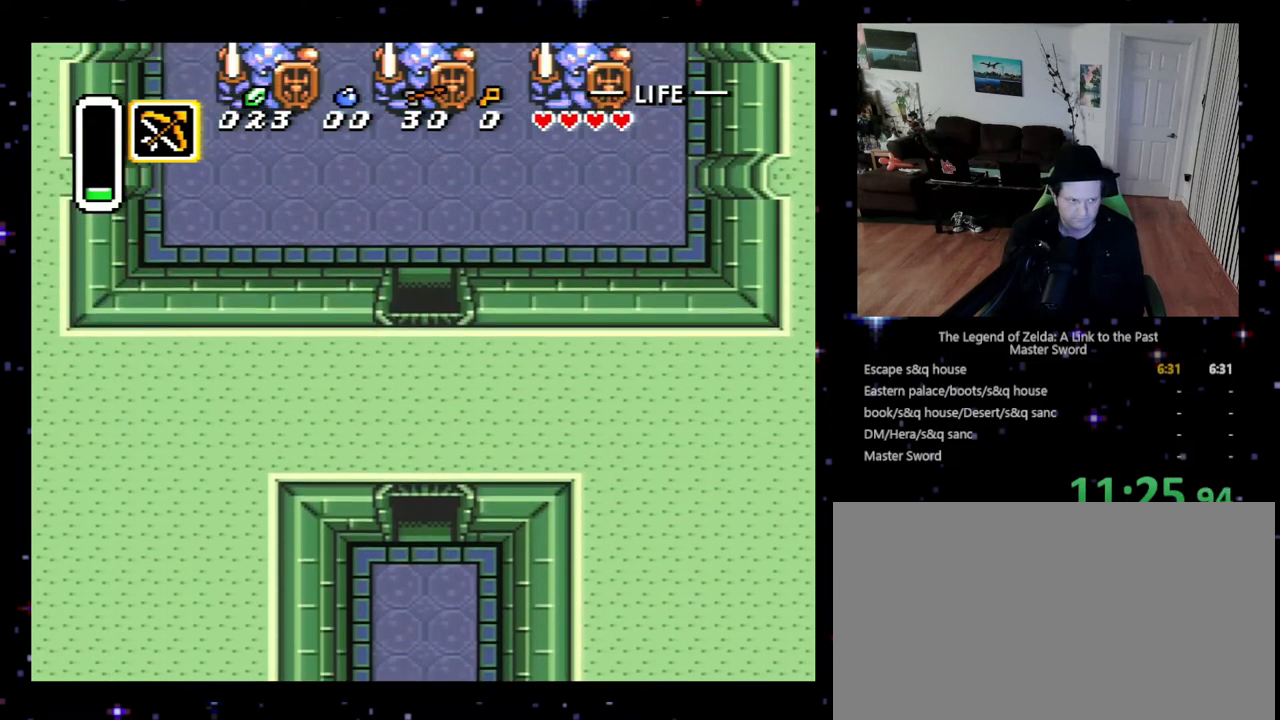
Gameplay with a controller (Nintendo layout); each line is a JSON object with the inputs held at the frame after it. "events" lists button and stick changes between this image and that frame as [ms after this image, input, new state], when the widget could be followed in between. Not read: L3 R3.
{"buttons": ["DPAD_UP"], "events": [[300, "DPAD_UP", "up"], [400, "DPAD_UP", "down"]]}
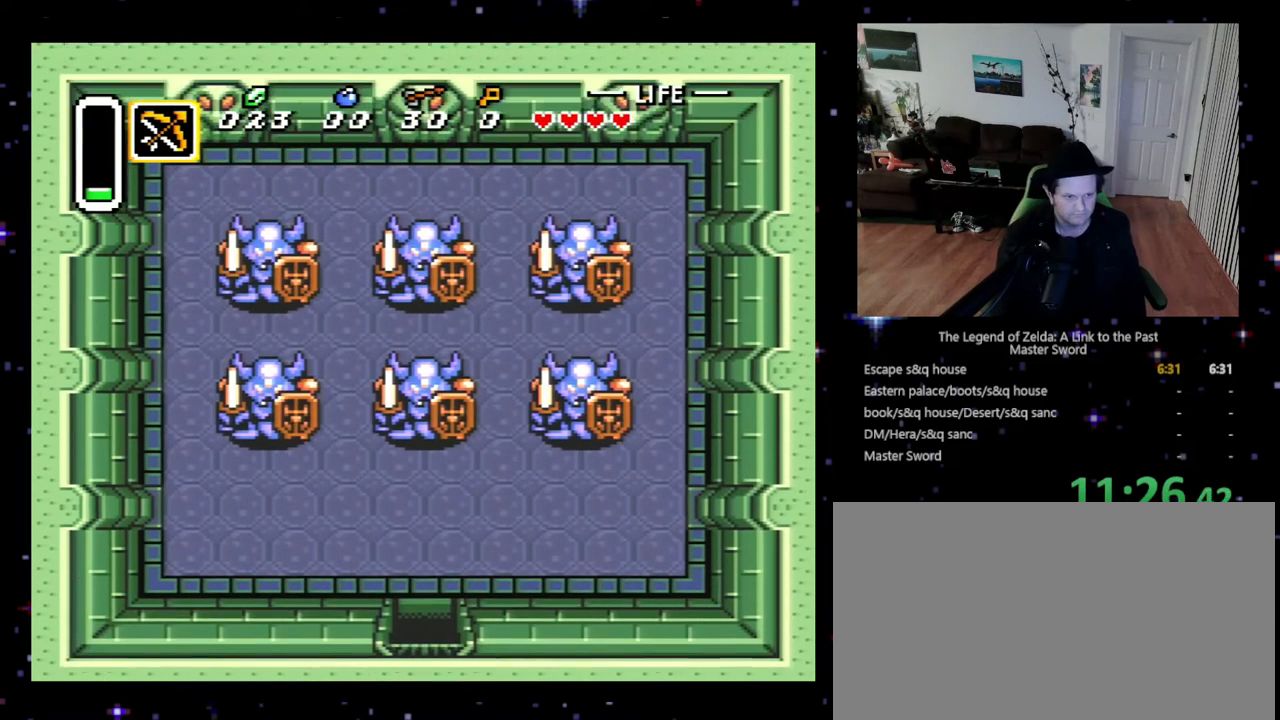
{"buttons": ["DPAD_UP", "DPAD_RIGHT"], "events": [[100, "DPAD_RIGHT", "down"], [133, "DPAD_RIGHT", "up"], [233, "DPAD_RIGHT", "down"]]}
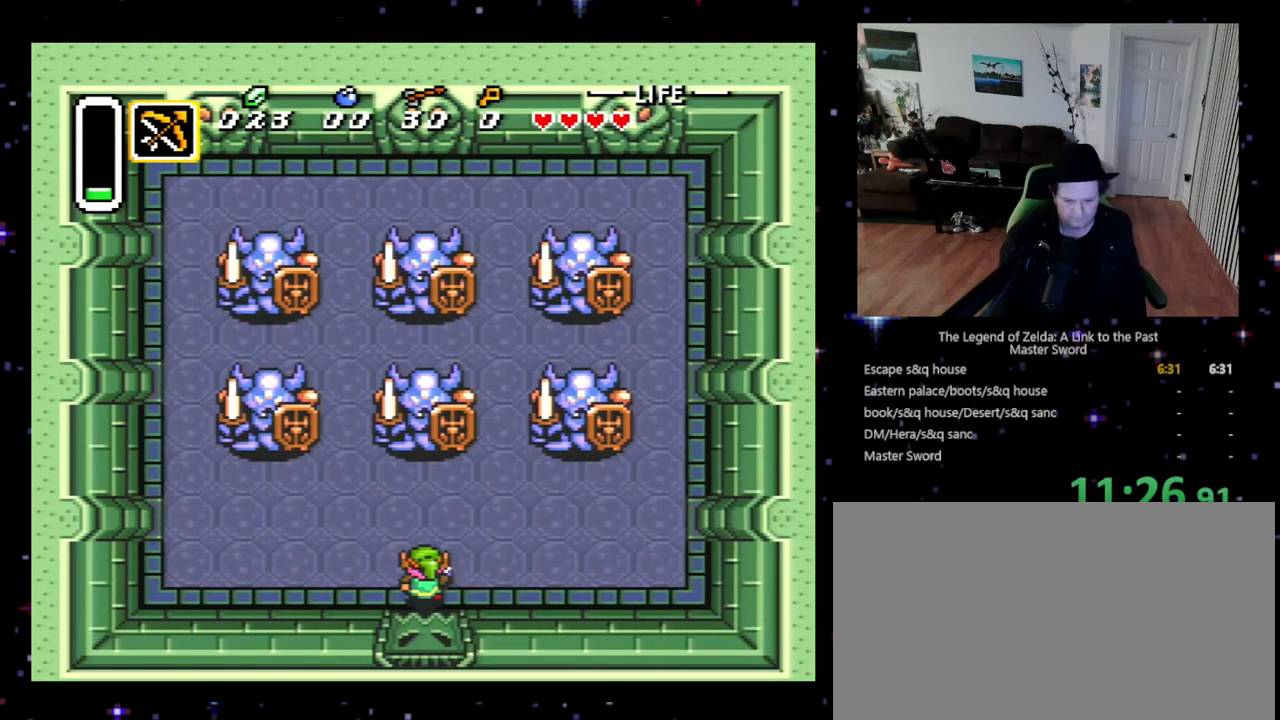
{"buttons": ["DPAD_RIGHT"], "events": [[67, "DPAD_UP", "up"]]}
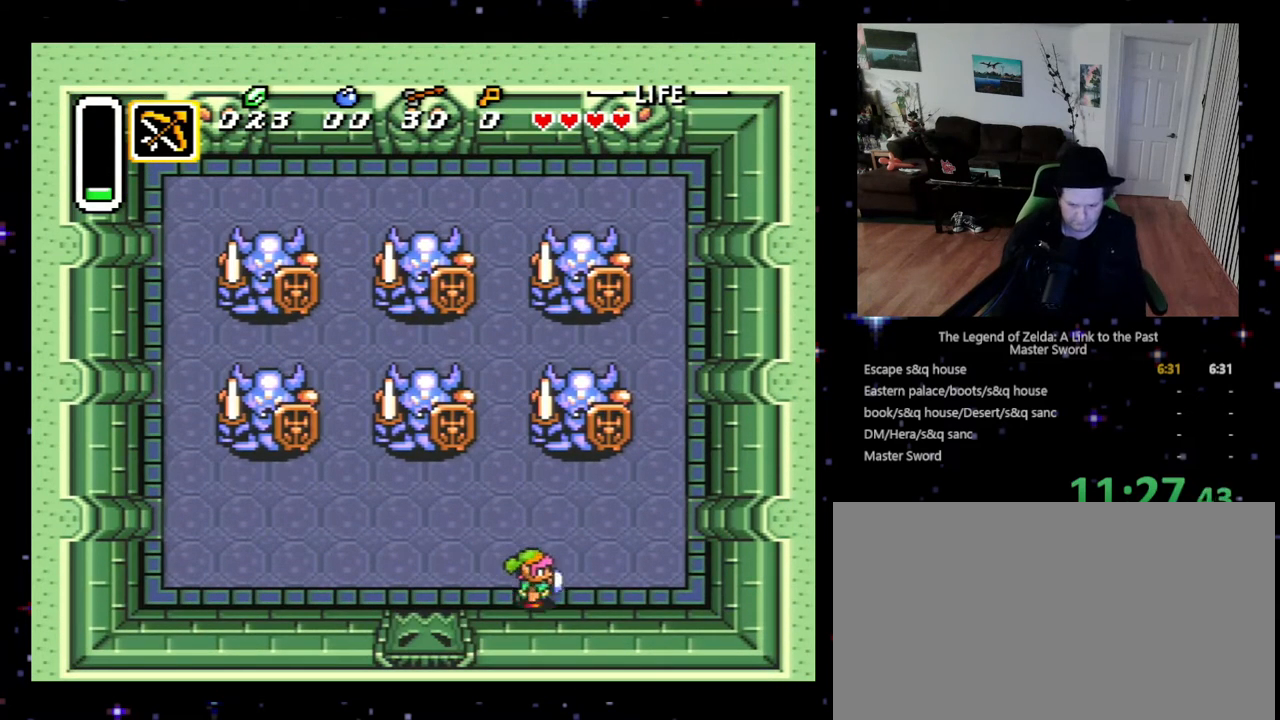
{"buttons": ["DPAD_DOWN"], "events": [[133, "DPAD_UP", "down"], [167, "DPAD_RIGHT", "up"], [333, "DPAD_UP", "up"], [400, "DPAD_RIGHT", "down"], [500, "DPAD_DOWN", "down"], [500, "DPAD_RIGHT", "up"]]}
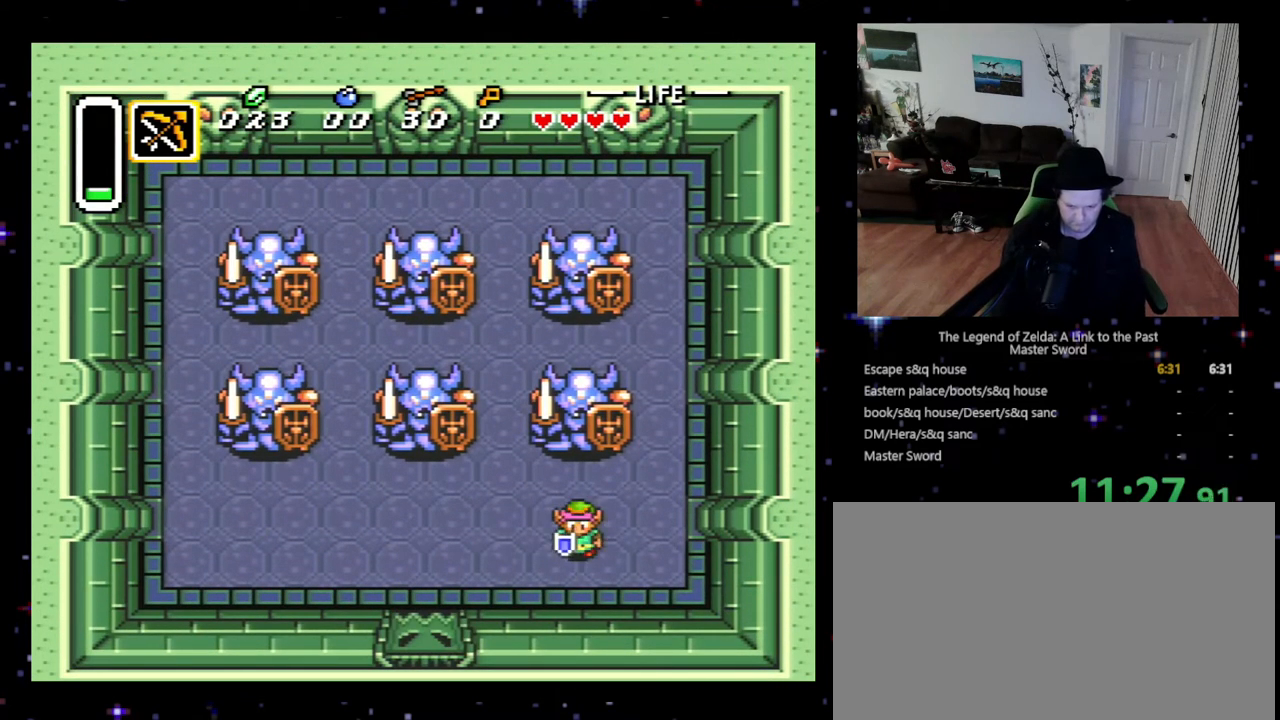
{"buttons": [], "events": [[33, "DPAD_DOWN", "up"], [300, "DPAD_UP", "down"], [367, "DPAD_UP", "up"]]}
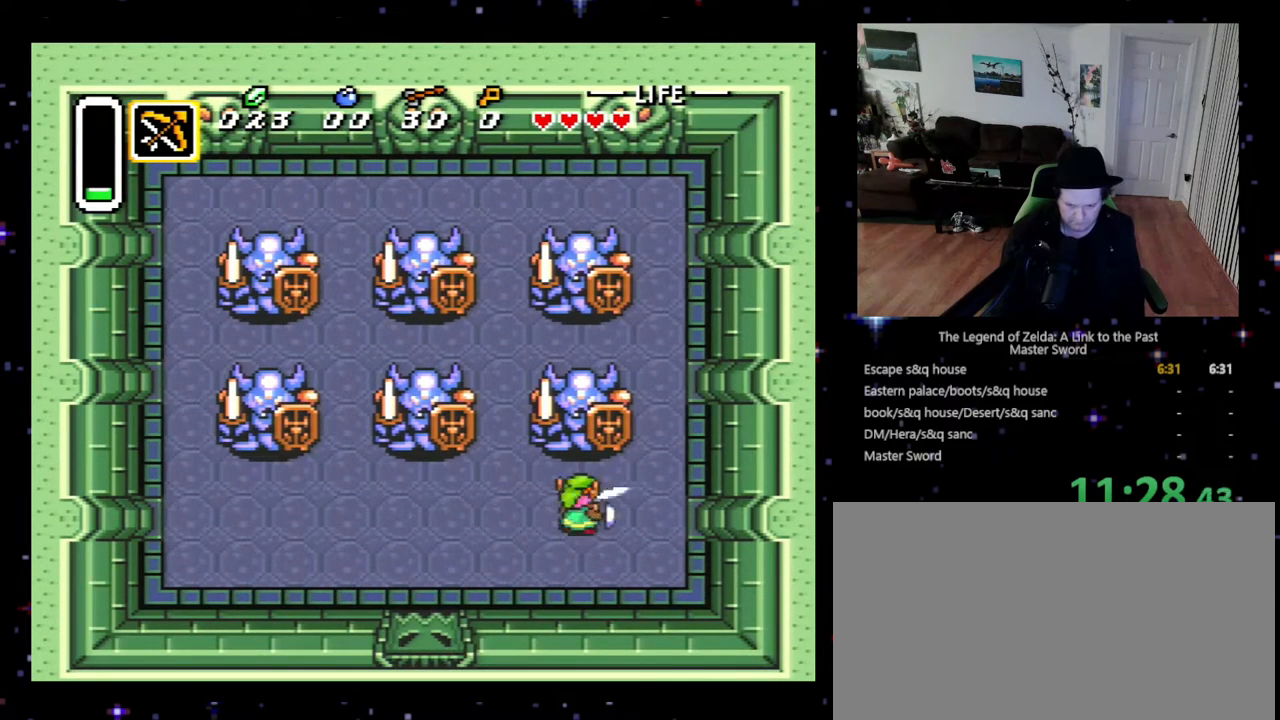
{"buttons": [], "events": [[33, "B", "down"], [133, "B", "up"], [400, "DPAD_UP", "down"], [467, "DPAD_UP", "up"]]}
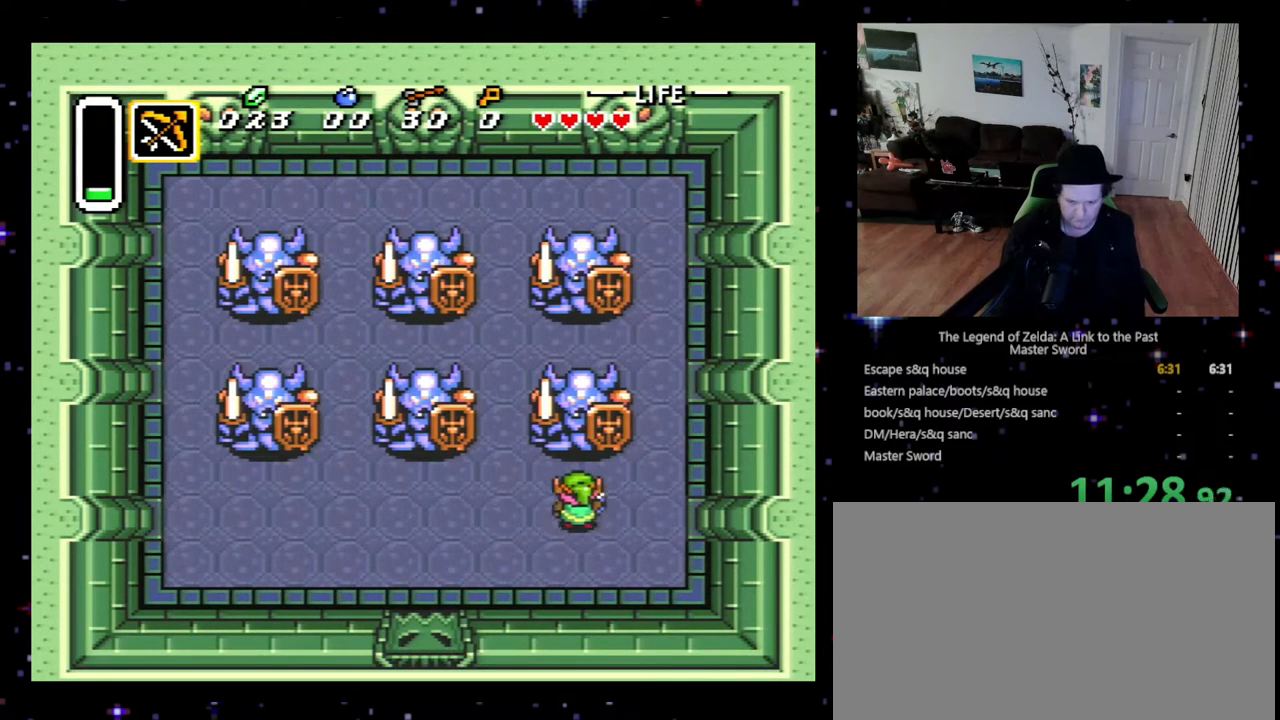
{"buttons": ["B"], "events": [[67, "B", "down"], [200, "B", "up"], [400, "DPAD_UP", "down"], [500, "B", "down"], [500, "DPAD_UP", "up"]]}
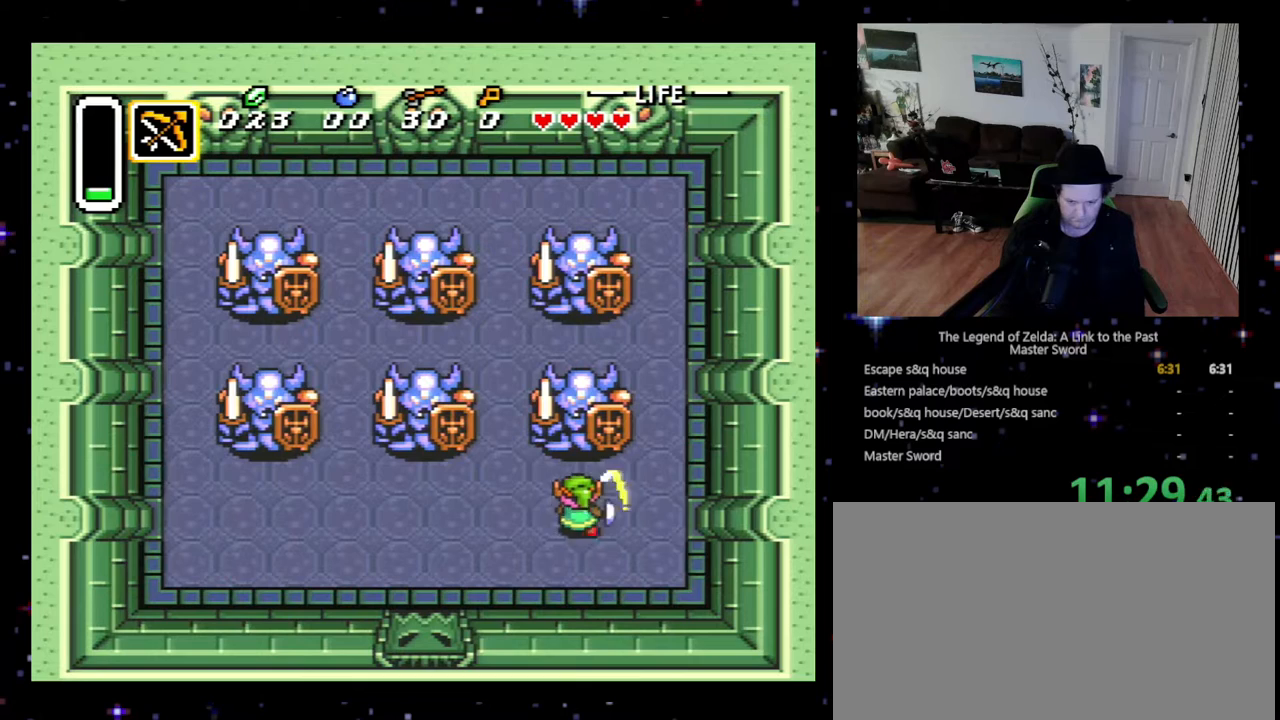
{"buttons": [], "events": [[167, "B", "up"]]}
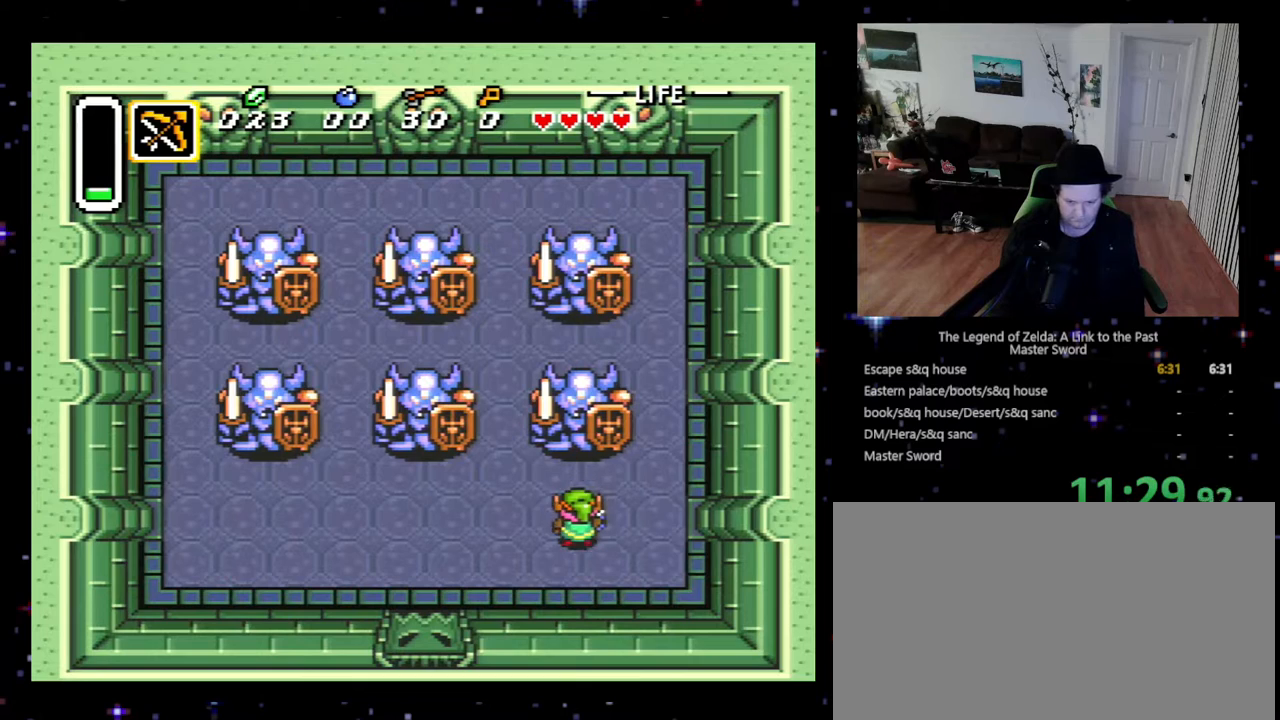
{"buttons": [], "events": [[133, "DPAD_UP", "down"], [200, "DPAD_UP", "up"], [233, "B", "down"], [367, "B", "up"]]}
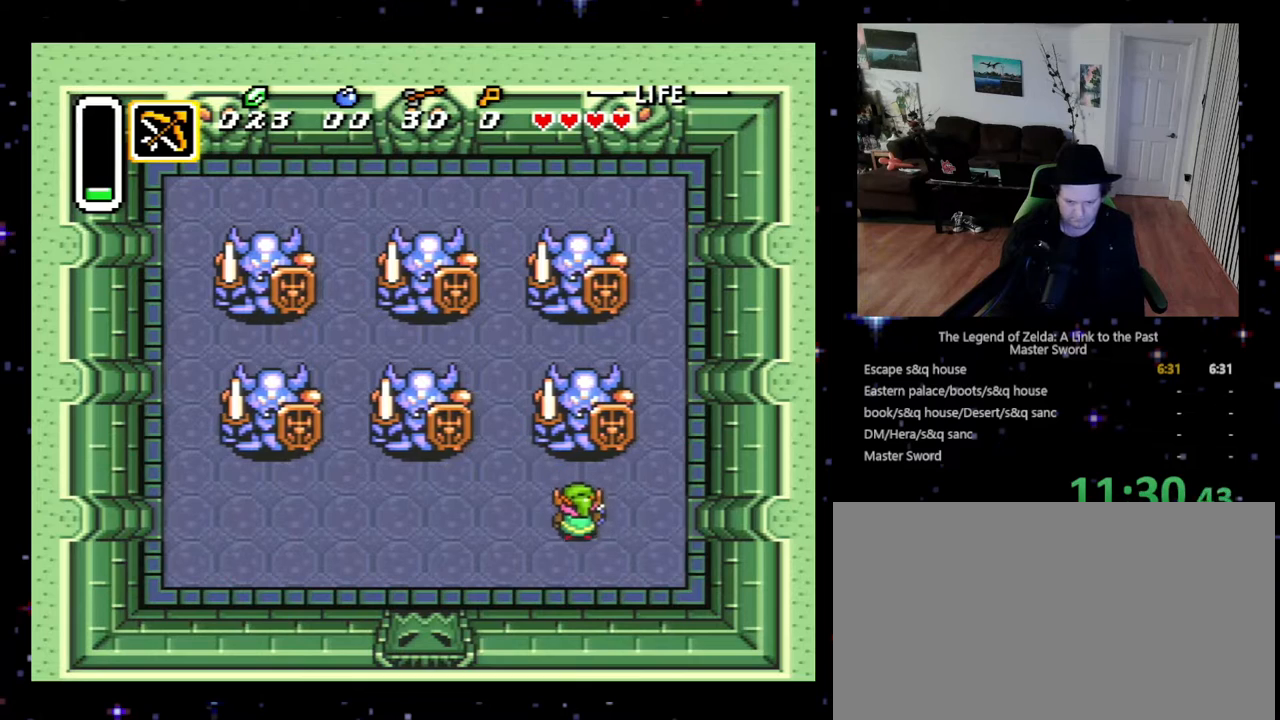
{"buttons": [], "events": [[200, "B", "down"], [333, "B", "up"]]}
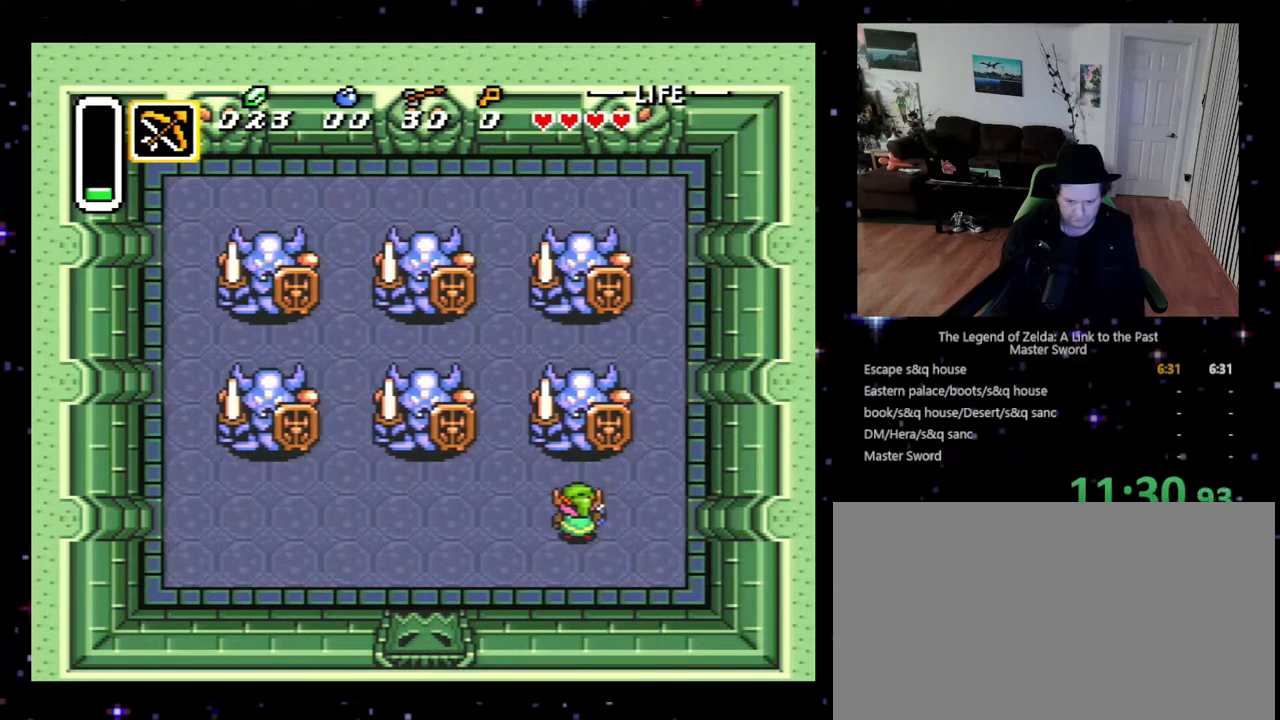
{"buttons": [], "events": [[67, "DPAD_UP", "down"], [167, "DPAD_UP", "up"], [267, "B", "down"], [400, "B", "up"]]}
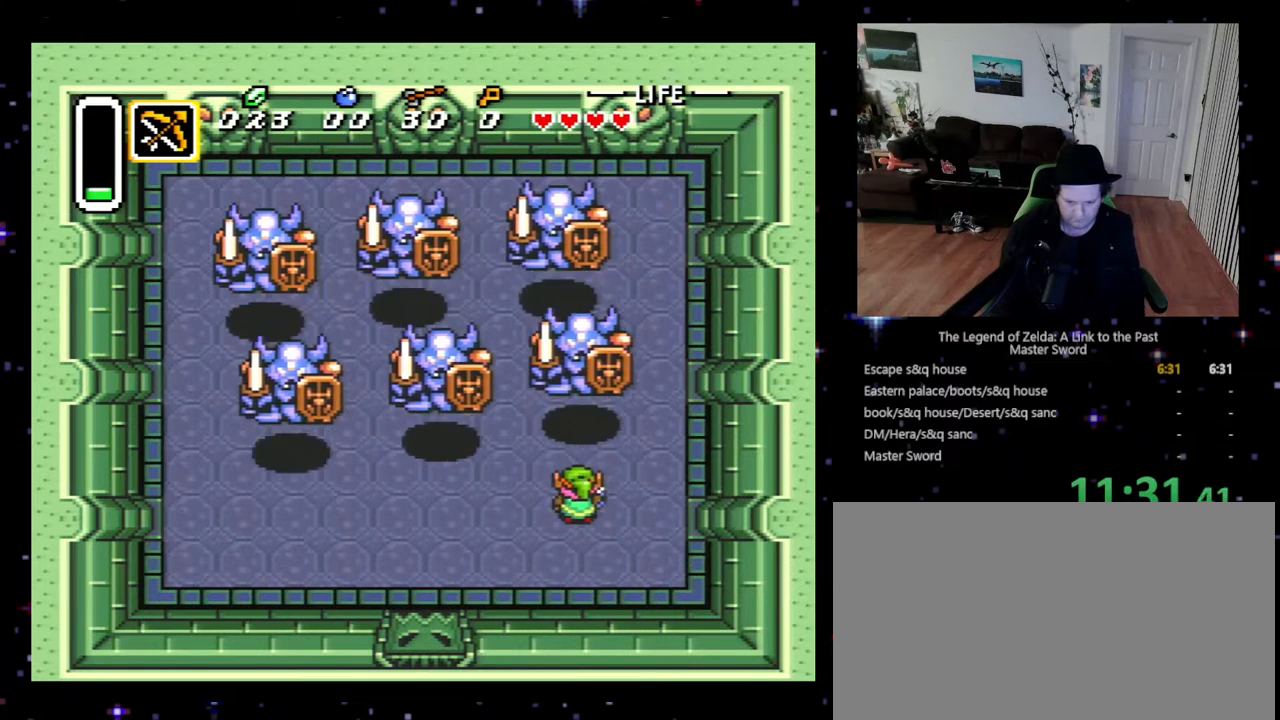
{"buttons": ["B"], "events": [[133, "B", "down"], [333, "B", "up"], [467, "B", "down"]]}
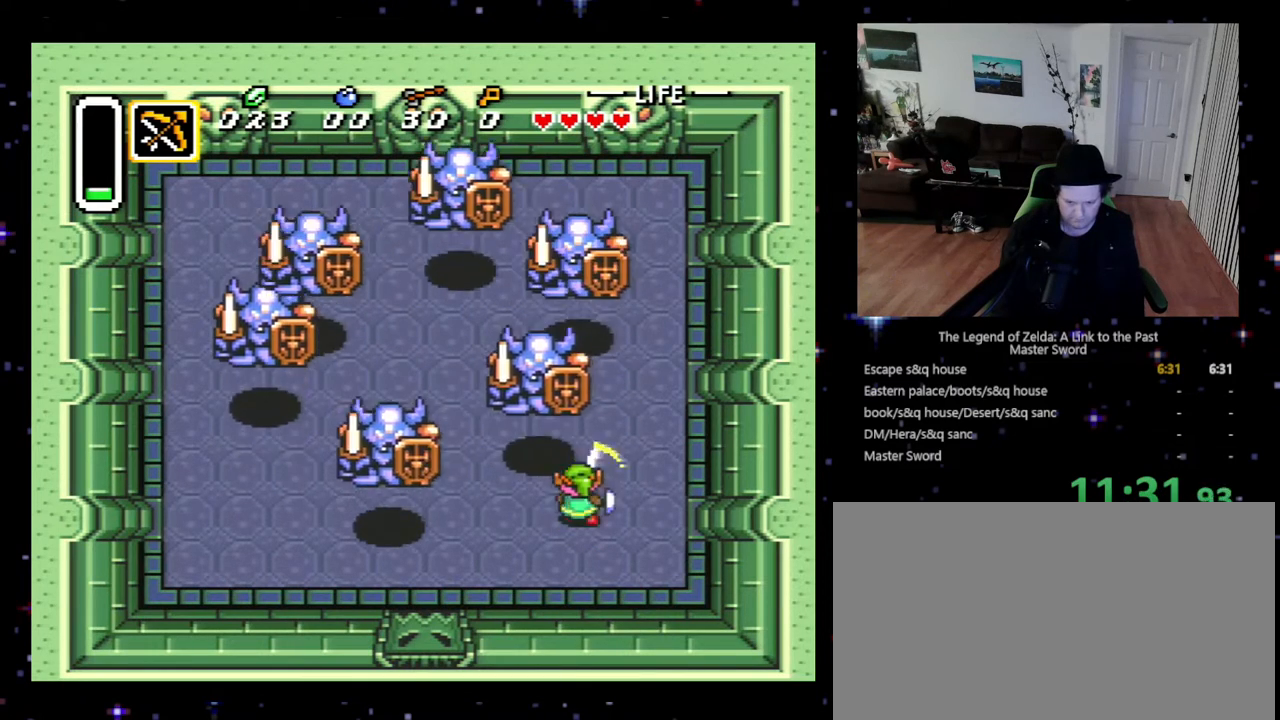
{"buttons": ["Y"], "events": [[167, "B", "up"], [467, "Y", "down"]]}
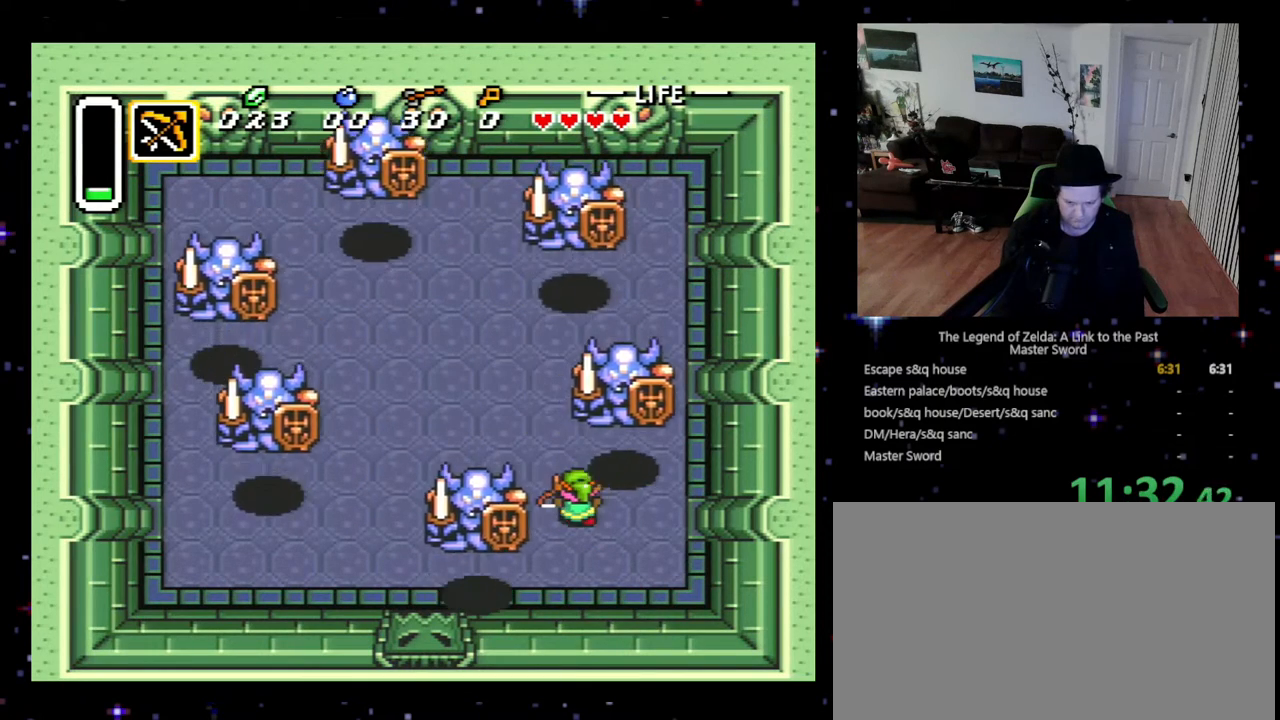
{"buttons": ["Y"], "events": [[100, "Y", "up"], [367, "Y", "down"]]}
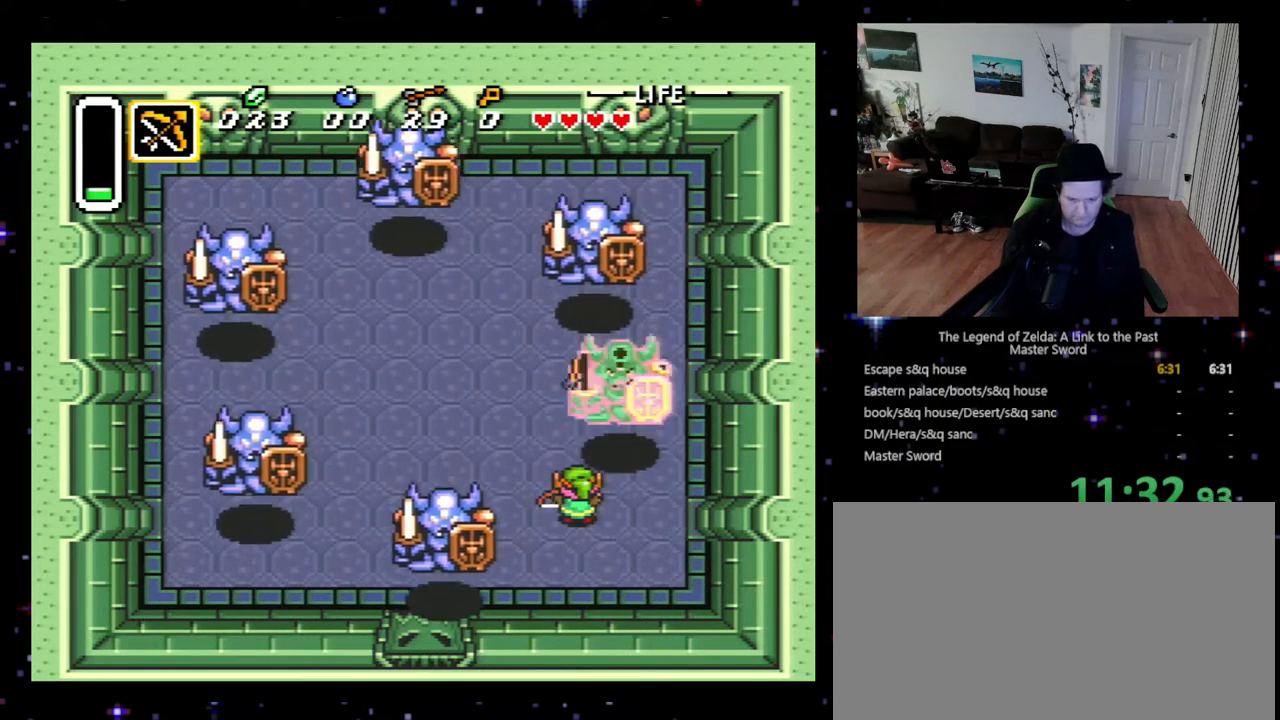
{"buttons": [], "events": [[33, "Y", "up"], [300, "Y", "down"], [400, "Y", "up"]]}
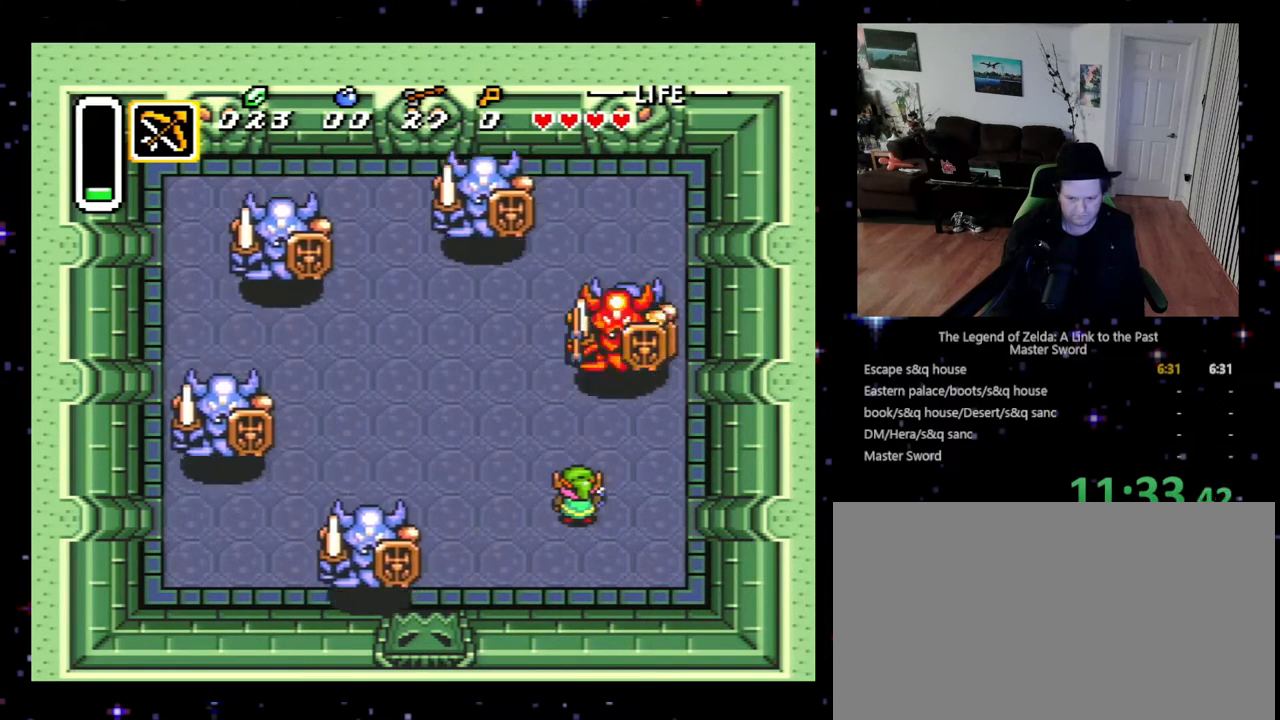
{"buttons": [], "events": [[167, "Y", "down"], [333, "Y", "up"]]}
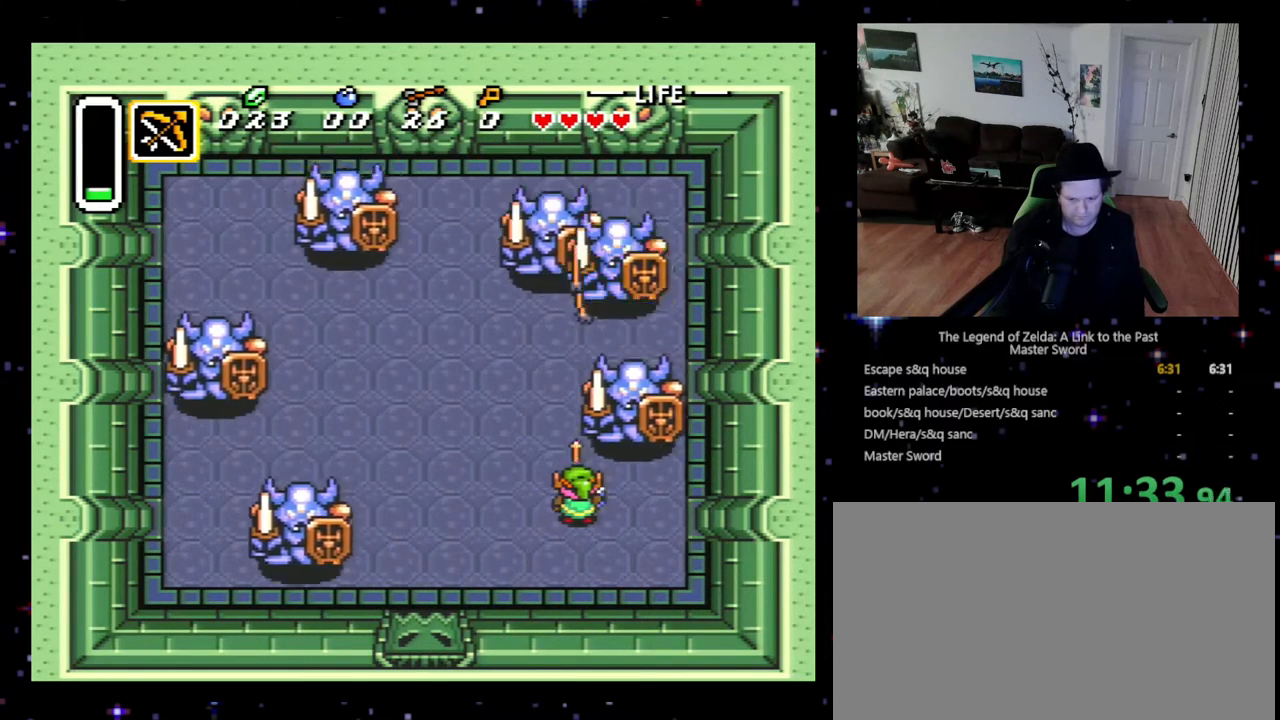
{"buttons": ["Y"], "events": [[100, "Y", "down"], [233, "Y", "up"], [300, "Y", "down"], [367, "Y", "up"], [467, "Y", "down"]]}
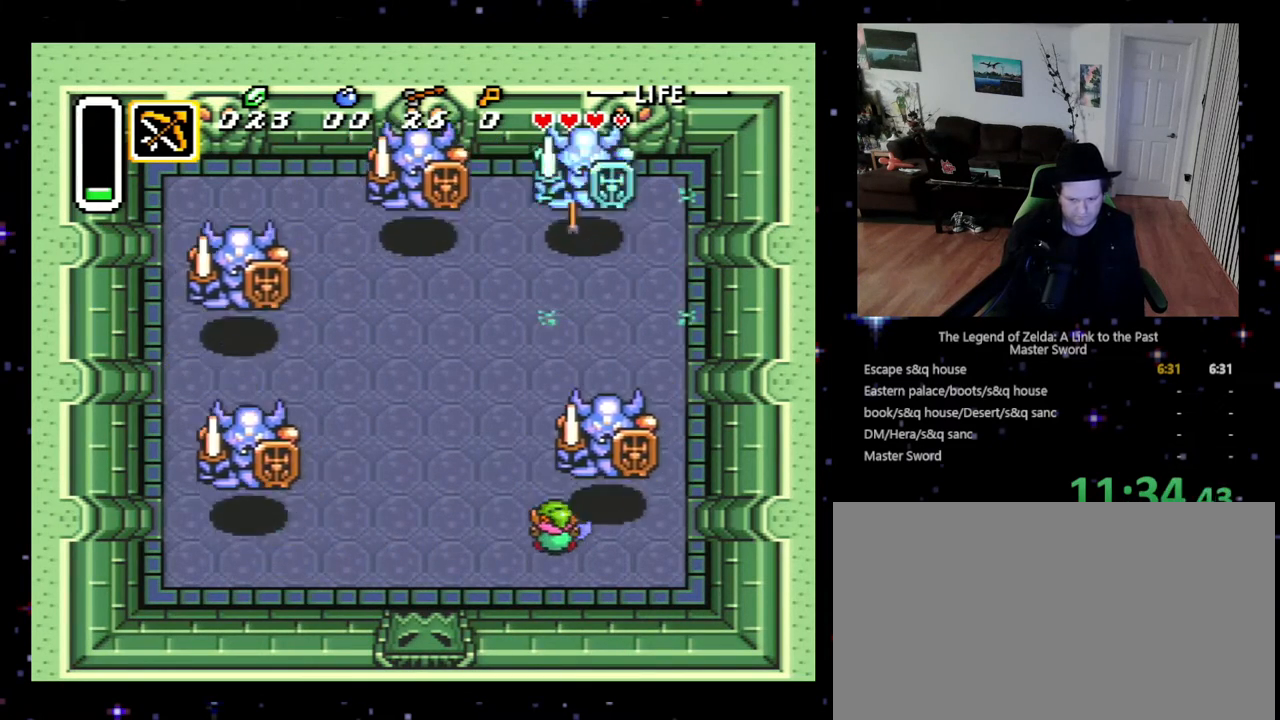
{"buttons": ["DPAD_UP", "DPAD_RIGHT"], "events": [[33, "Y", "up"], [100, "Y", "down"], [200, "Y", "up"], [267, "Y", "down"], [300, "DPAD_RIGHT", "down"], [333, "DPAD_DOWN", "down"], [367, "DPAD_RIGHT", "up"], [367, "Y", "up"], [400, "DPAD_RIGHT", "down"], [433, "DPAD_DOWN", "up"], [500, "DPAD_UP", "down"]]}
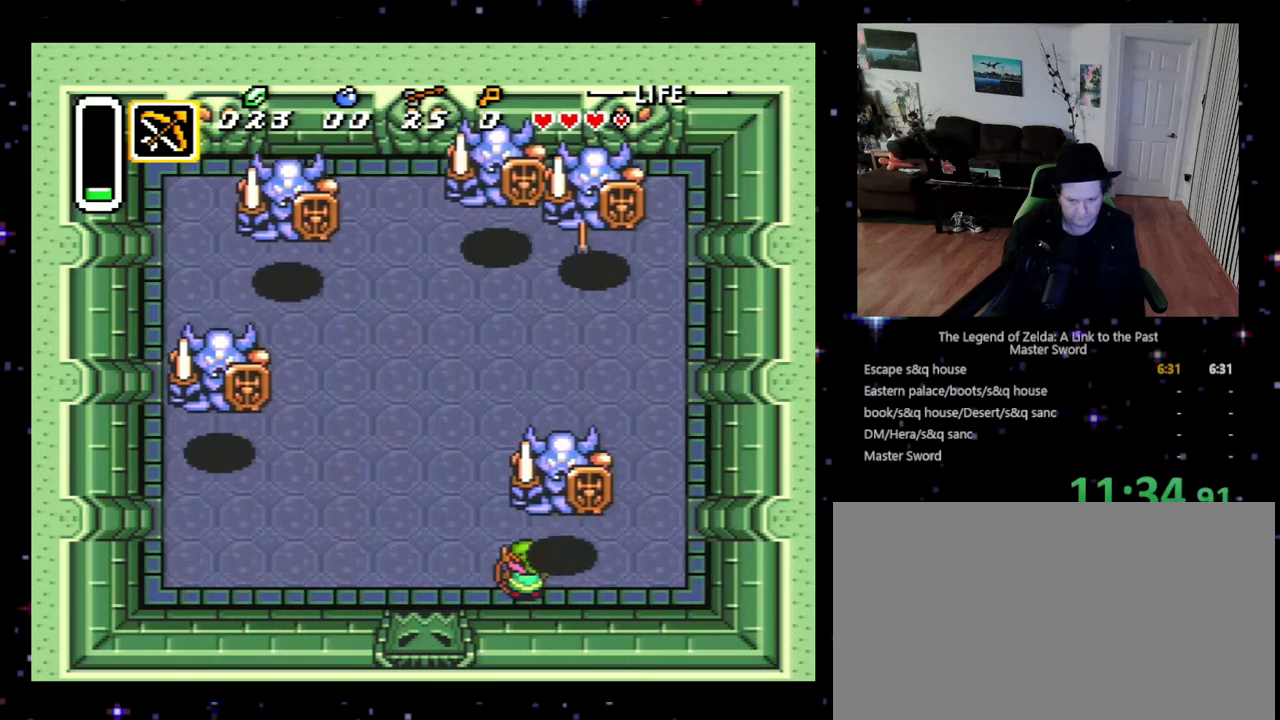
{"buttons": ["Y"], "events": [[33, "DPAD_RIGHT", "up"], [33, "Y", "down"], [100, "DPAD_UP", "up"], [133, "Y", "up"], [300, "Y", "down"], [333, "Y", "up"], [433, "Y", "down"]]}
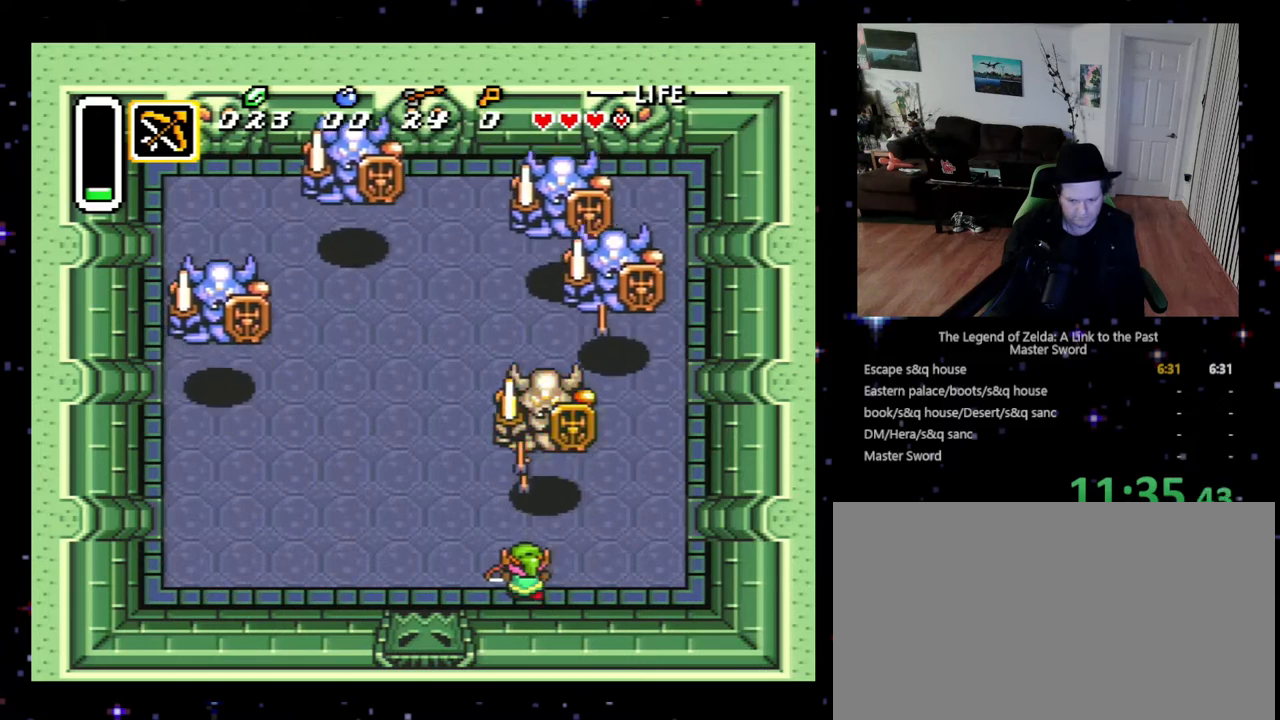
{"buttons": ["DPAD_RIGHT"], "events": [[33, "Y", "up"], [100, "Y", "down"], [200, "Y", "up"], [267, "Y", "down"], [333, "Y", "up"], [467, "DPAD_RIGHT", "down"]]}
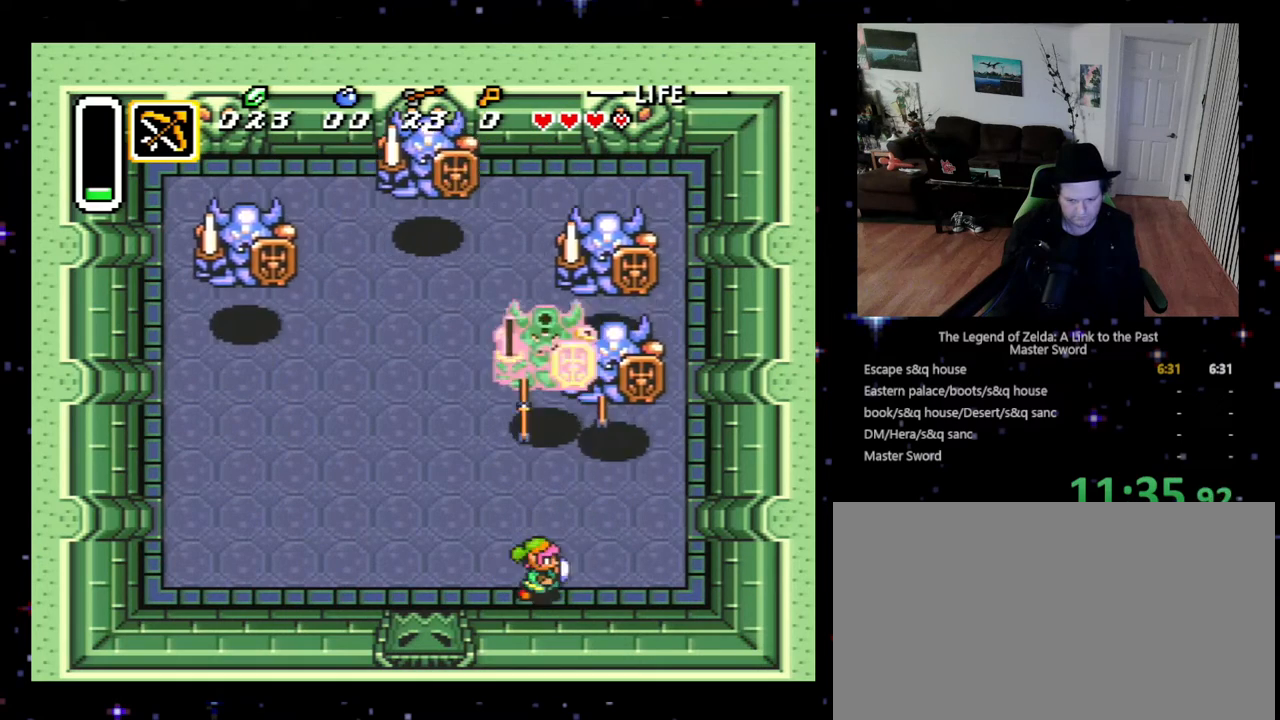
{"buttons": ["Y"], "events": [[67, "DPAD_DOWN", "down"], [133, "DPAD_DOWN", "up"], [200, "DPAD_UP", "down"], [233, "DPAD_RIGHT", "up"], [300, "Y", "down"], [400, "DPAD_UP", "up"], [400, "Y", "up"], [467, "Y", "down"]]}
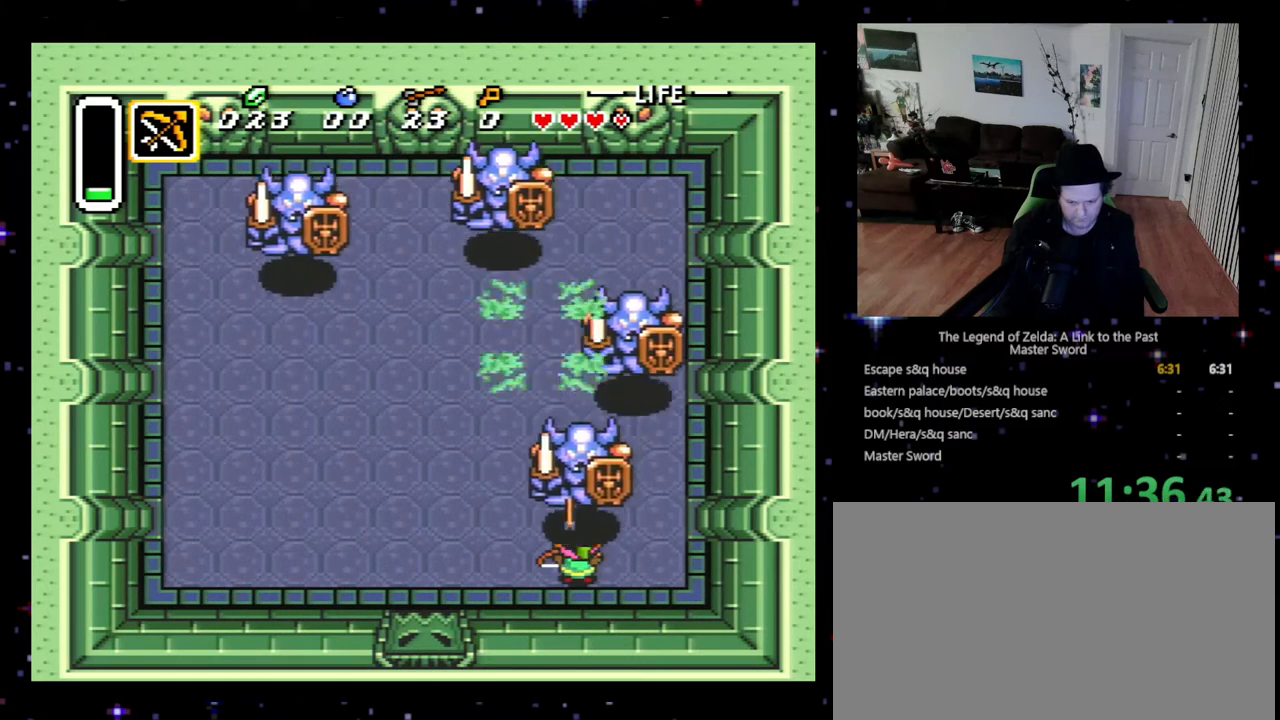
{"buttons": ["Y"], "events": [[33, "Y", "up"], [100, "Y", "down"], [200, "Y", "up"], [267, "Y", "down"], [333, "Y", "up"], [400, "Y", "down"]]}
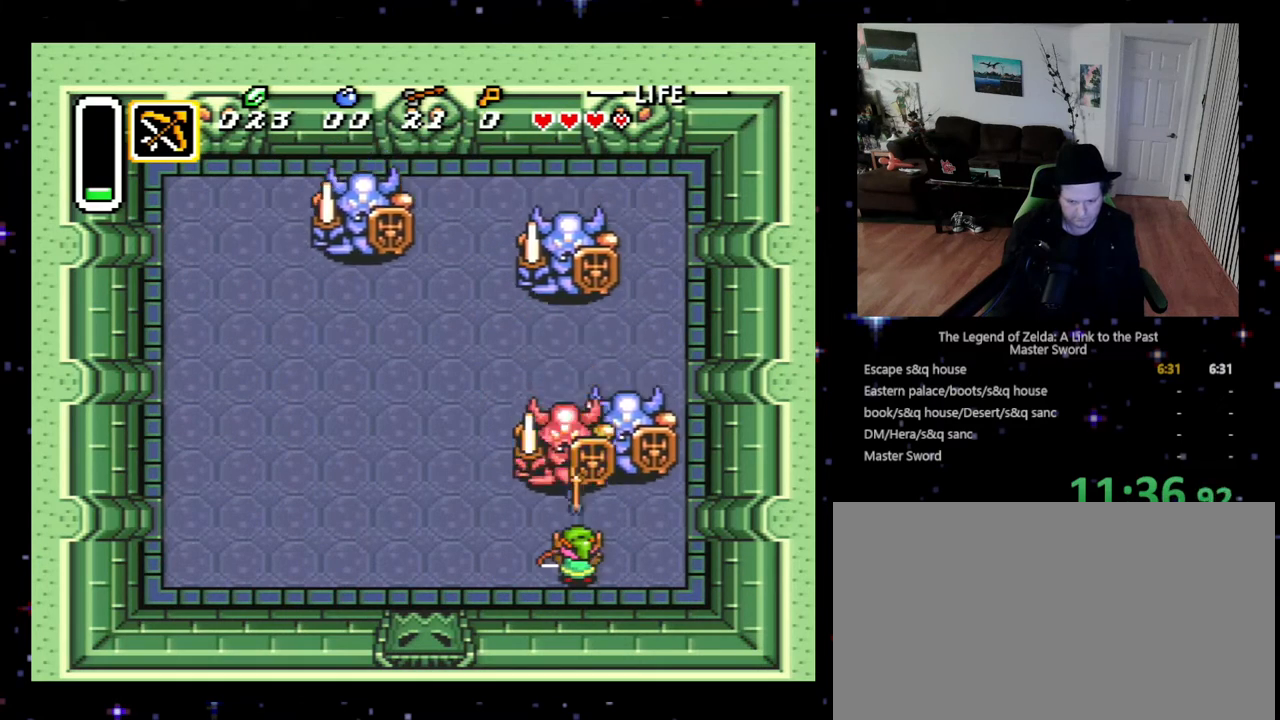
{"buttons": [], "events": [[33, "Y", "up"], [100, "Y", "down"], [167, "Y", "up"], [267, "Y", "down"], [333, "Y", "up"], [400, "Y", "down"], [500, "Y", "up"]]}
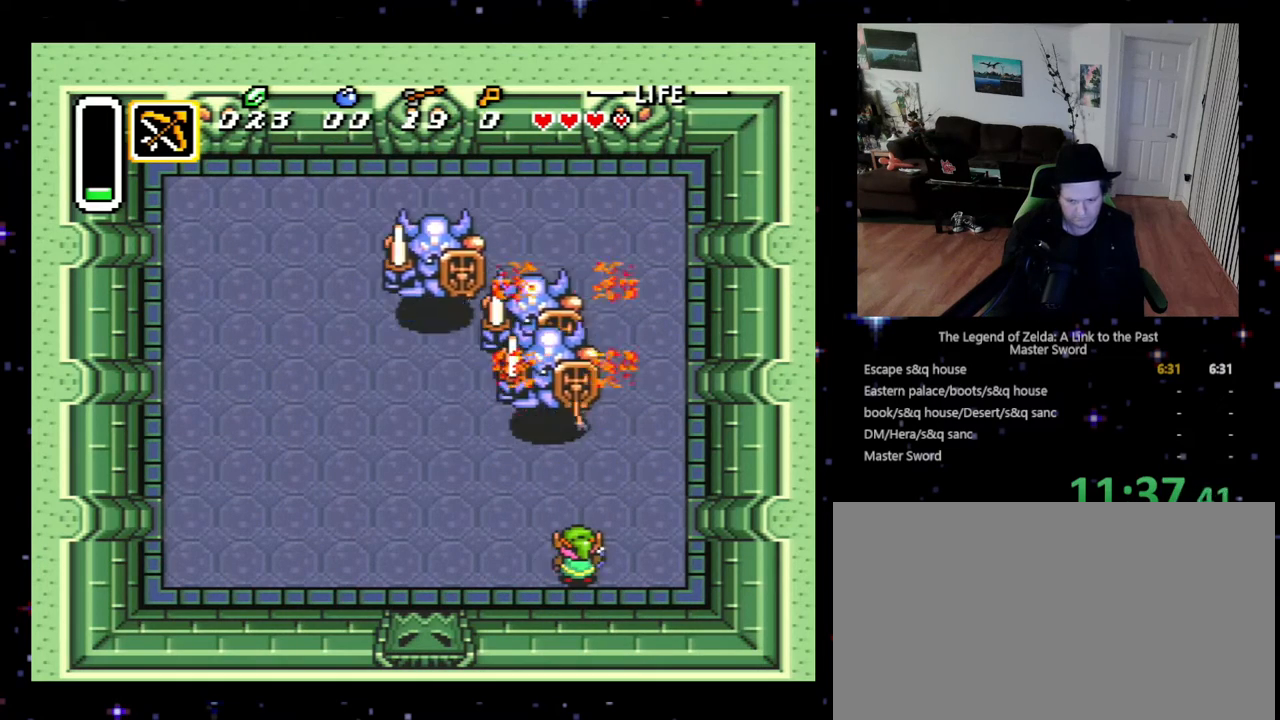
{"buttons": [], "events": [[67, "DPAD_UP", "down"], [67, "Y", "down"], [100, "DPAD_LEFT", "down"], [167, "DPAD_UP", "up"], [167, "Y", "up"], [233, "DPAD_UP", "down"], [300, "DPAD_LEFT", "up"], [300, "Y", "down"], [333, "Y", "up"], [400, "Y", "down"], [467, "DPAD_UP", "up"], [500, "Y", "up"]]}
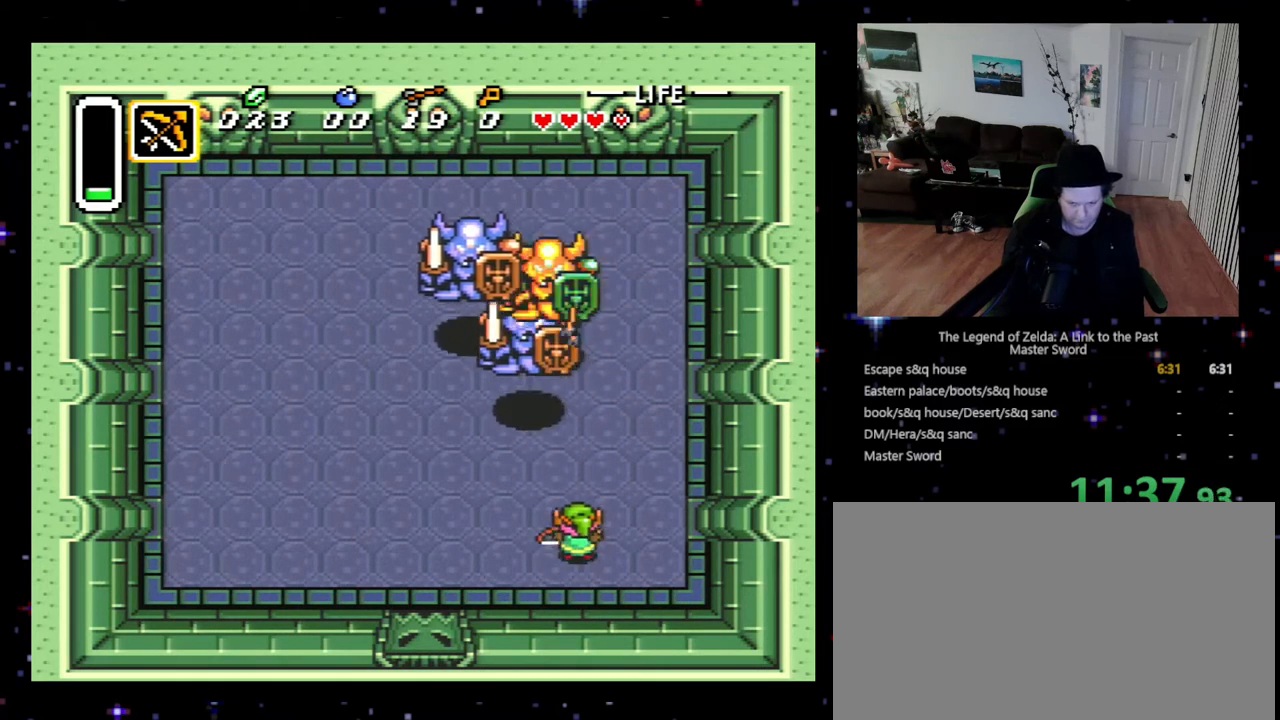
{"buttons": ["Y"], "events": [[167, "DPAD_LEFT", "down"], [233, "DPAD_UP", "down"], [300, "Y", "down"], [333, "DPAD_LEFT", "up"], [367, "Y", "up"], [400, "DPAD_UP", "up"], [433, "Y", "down"]]}
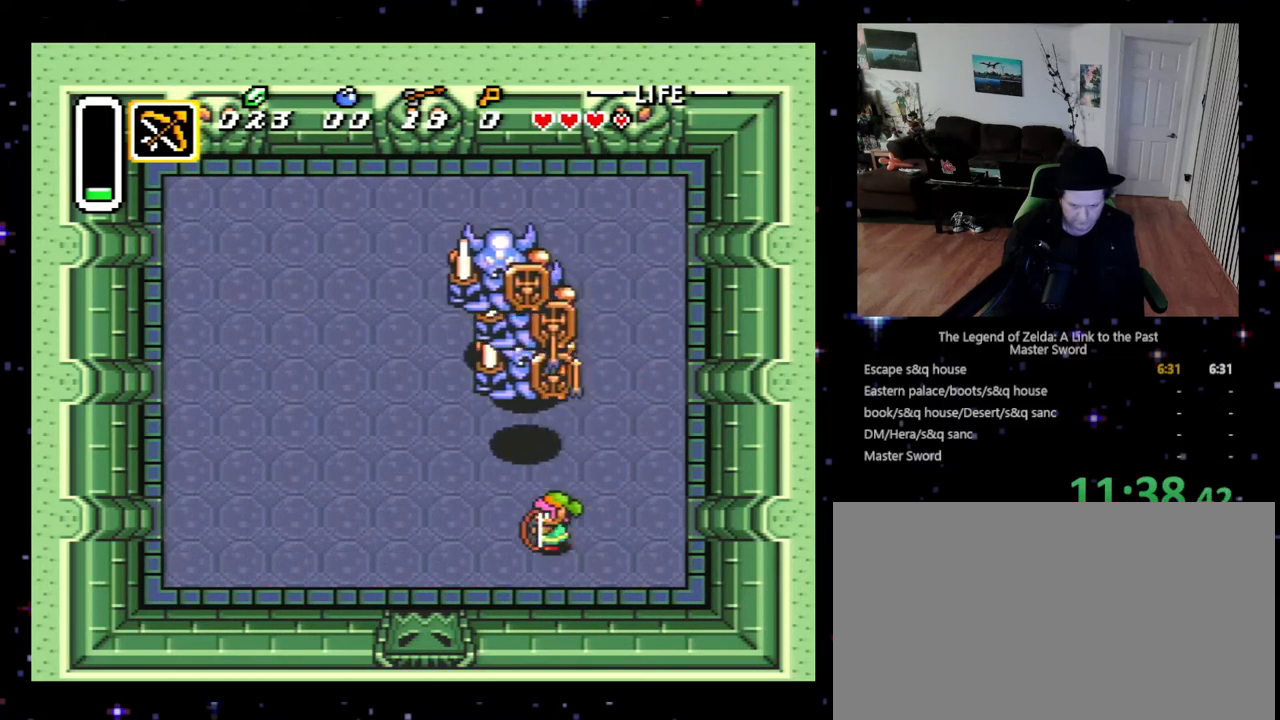
{"buttons": ["Y"], "events": [[67, "Y", "up"], [133, "Y", "down"], [233, "Y", "up"], [300, "Y", "down"], [367, "Y", "up"], [467, "Y", "down"]]}
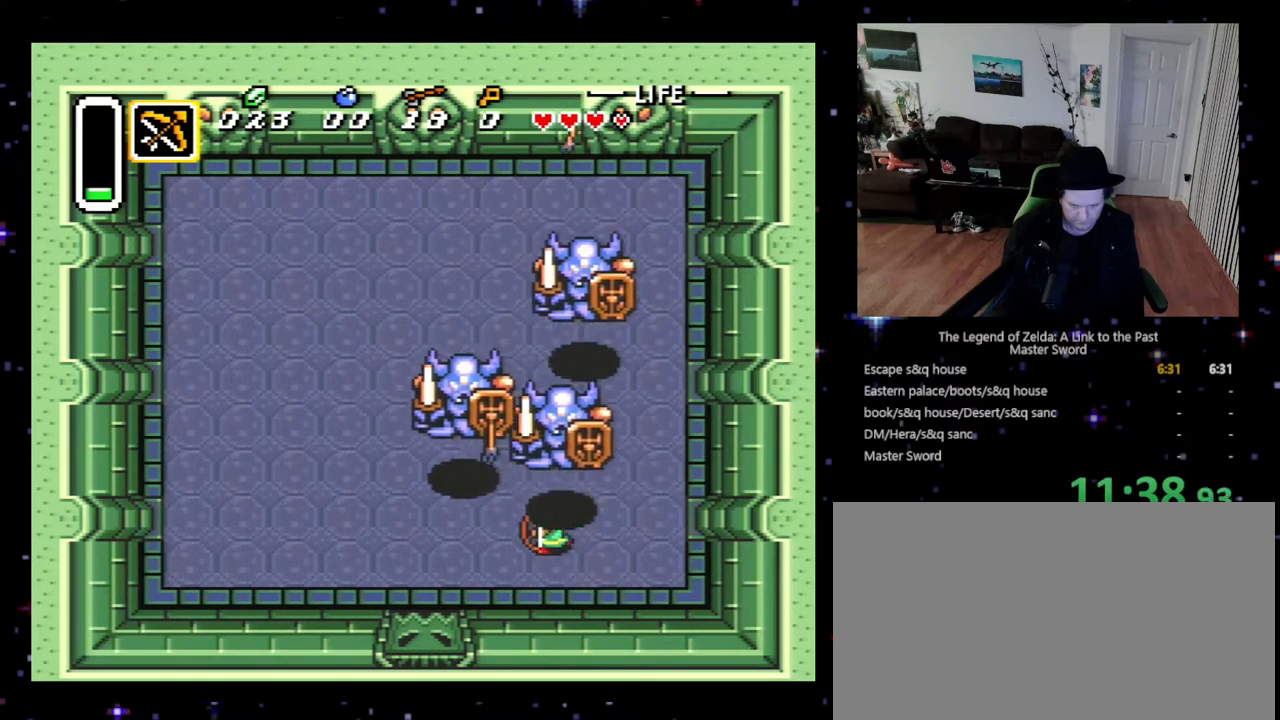
{"buttons": ["DPAD_DOWN", "DPAD_RIGHT"], "events": [[33, "Y", "up"], [133, "DPAD_RIGHT", "down"], [133, "Y", "down"], [200, "DPAD_UP", "down"], [233, "DPAD_UP", "up"], [233, "Y", "up"], [267, "DPAD_DOWN", "down"]]}
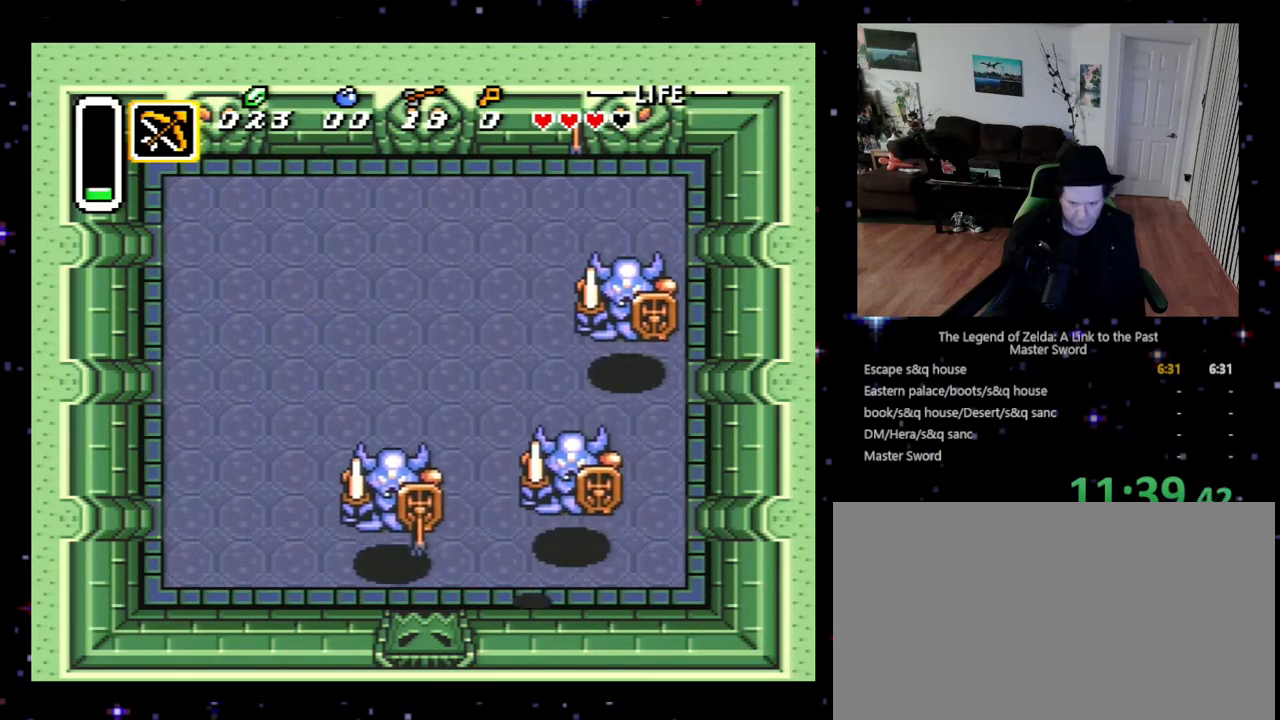
{"buttons": ["Y"], "events": [[133, "DPAD_DOWN", "up"], [233, "DPAD_UP", "down"], [267, "Y", "down"], [300, "DPAD_RIGHT", "up"], [367, "Y", "up"], [467, "Y", "down"], [500, "DPAD_UP", "up"]]}
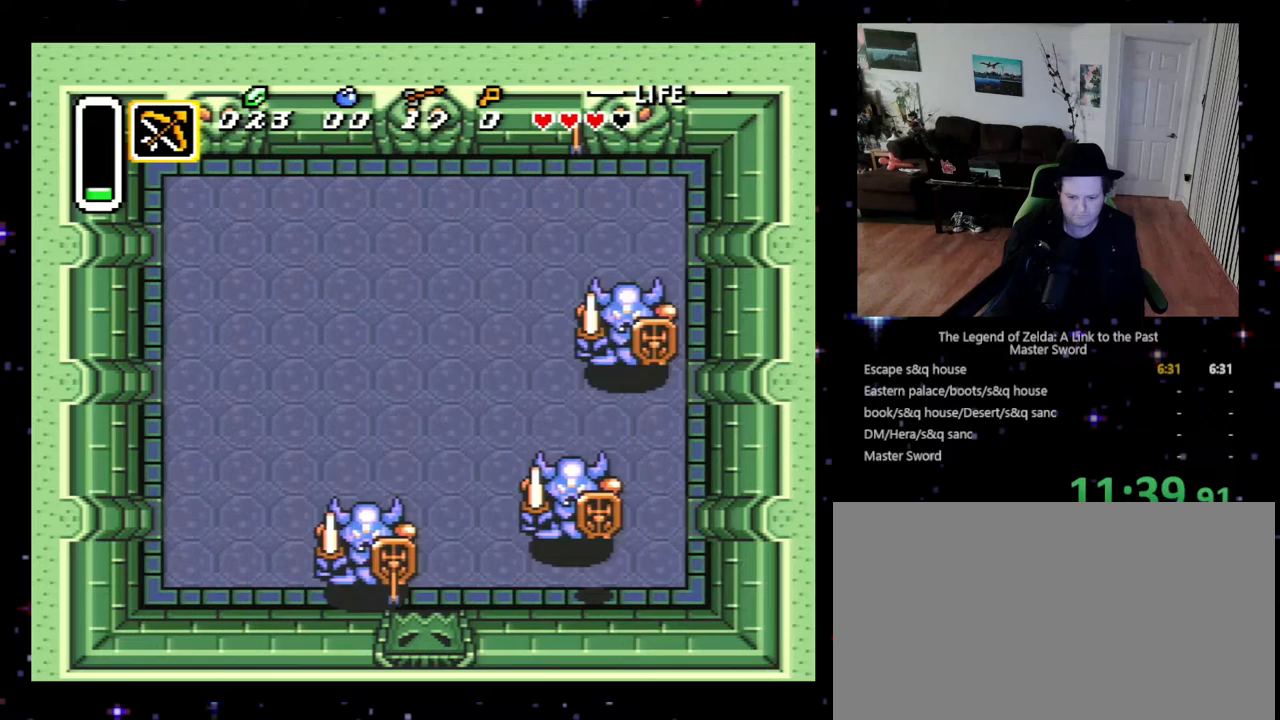
{"buttons": ["Y"], "events": [[100, "Y", "up"], [200, "Y", "down"], [267, "DPAD_UP", "down"], [300, "Y", "up"], [433, "DPAD_UP", "up"], [500, "Y", "down"]]}
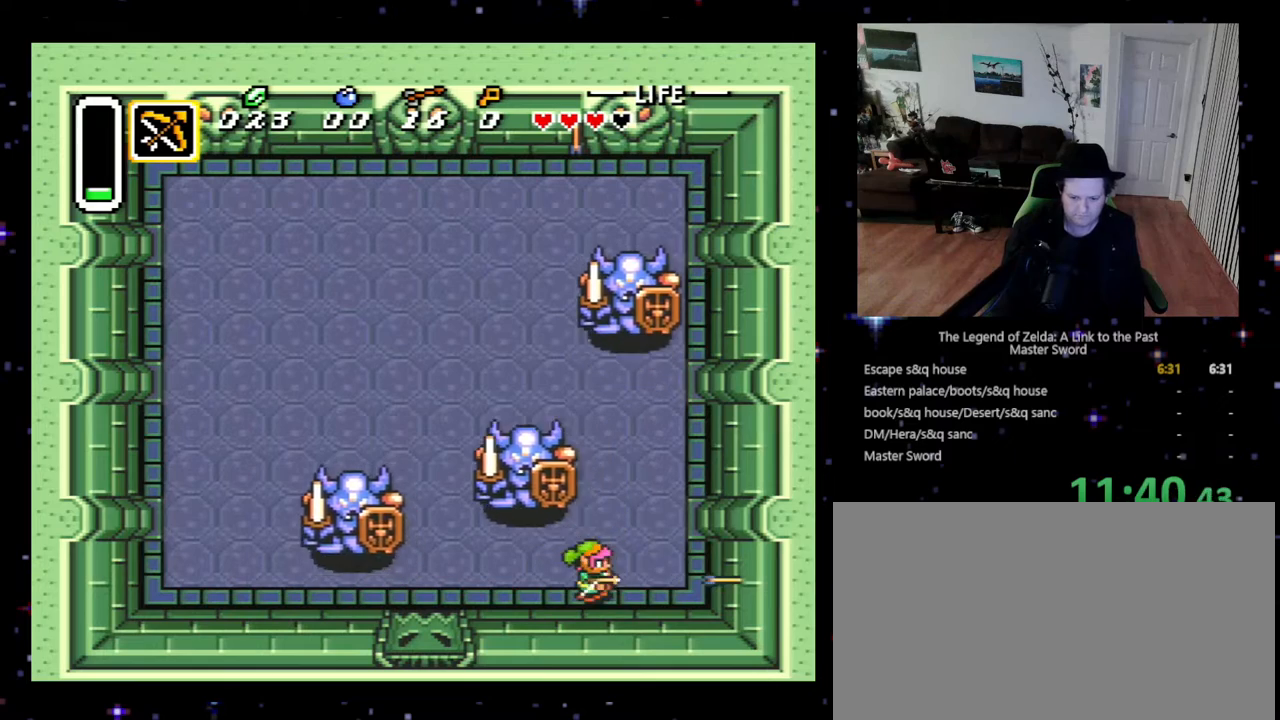
{"buttons": ["DPAD_RIGHT"], "events": [[167, "Y", "up"], [233, "DPAD_UP", "down"], [467, "DPAD_RIGHT", "down"], [500, "DPAD_UP", "up"]]}